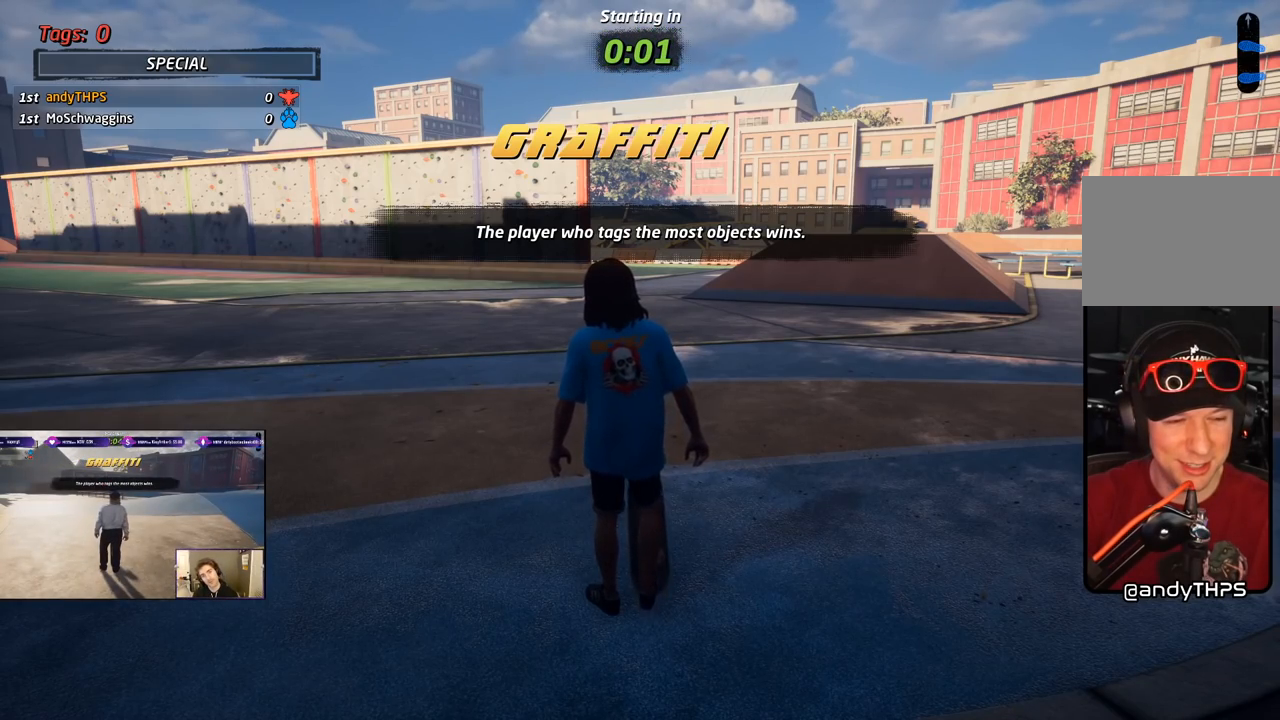
Gameplay with a controller (PlayStation layout); each line is a JSON object with the inputs held at the frame after it. "events" lists button and stick changes between this image and that frame as [ms after this image, input, new state], when the widget could be followed in between. Not read: left_stick.
{"buttons": ["CROSS", "DPAD_UP", "DPAD_LEFT"], "right_stick": "center", "events": [[450, "DPAD_UP", "down"], [467, "DPAD_LEFT", "down"], [500, "CROSS", "down"]]}
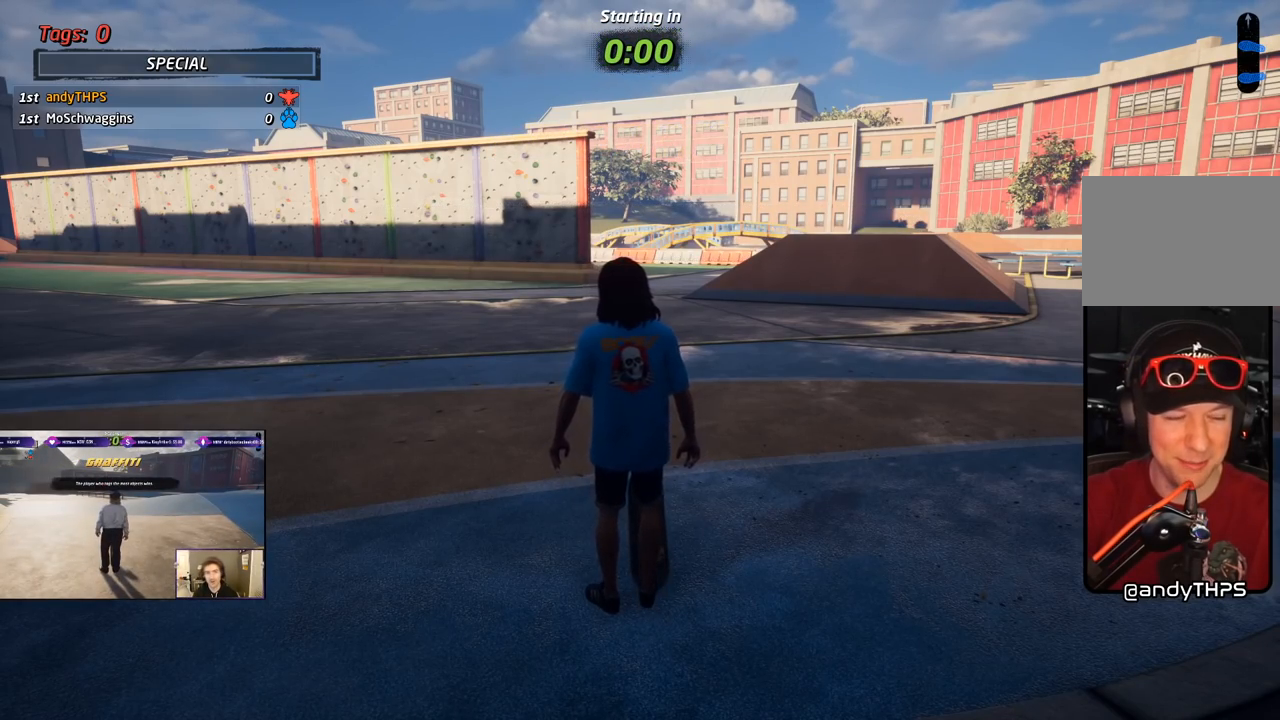
{"buttons": ["CROSS", "DPAD_UP", "DPAD_LEFT"], "right_stick": "center", "events": [[100, "DPAD_LEFT", "up"], [100, "DPAD_UP", "up"], [217, "DPAD_LEFT", "down"], [217, "DPAD_UP", "down"]]}
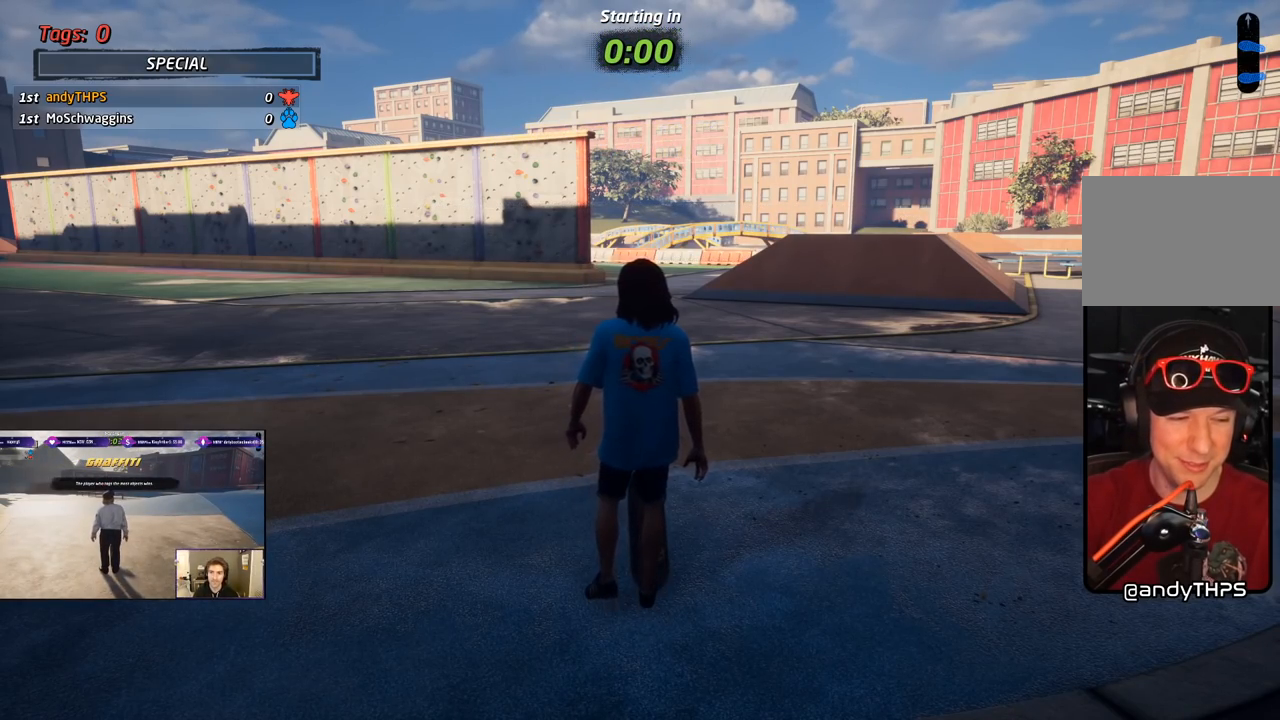
{"buttons": [], "right_stick": "center", "events": [[33, "DPAD_LEFT", "up"], [33, "DPAD_UP", "up"], [133, "DPAD_UP", "down"], [167, "DPAD_LEFT", "down"], [267, "CROSS", "up"], [300, "DPAD_LEFT", "up"], [300, "DPAD_UP", "up"]]}
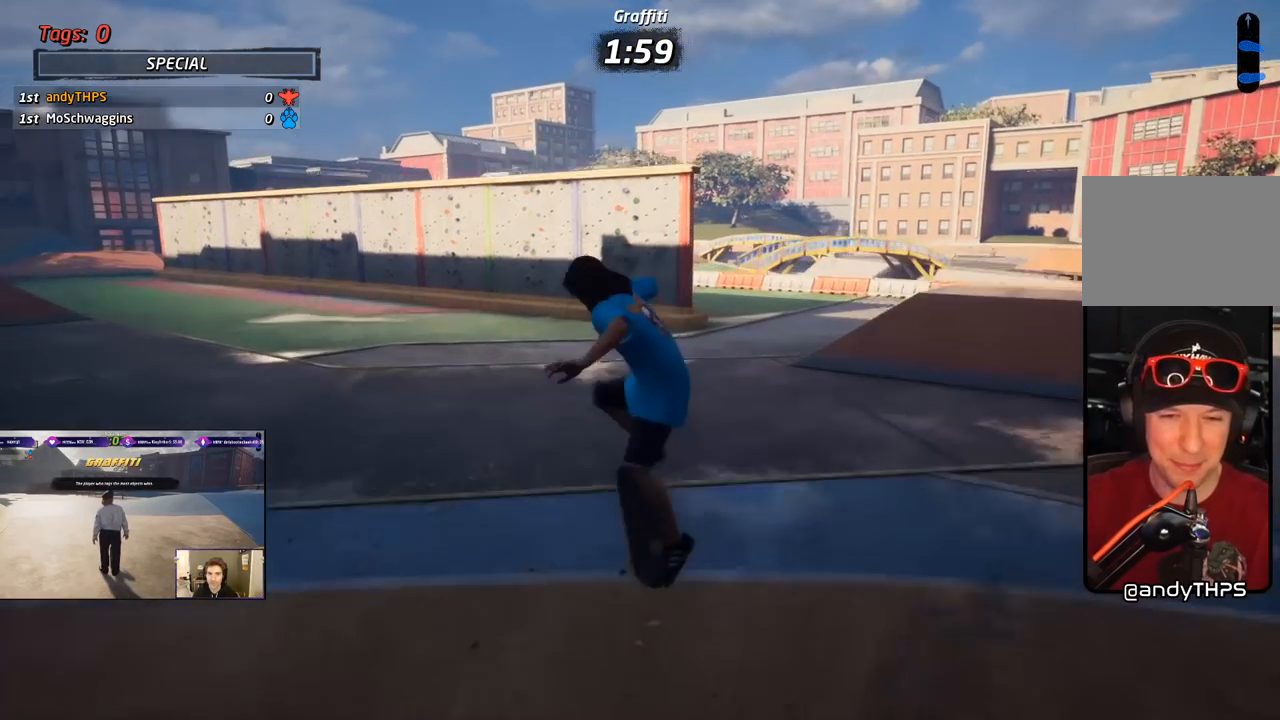
{"buttons": ["CROSS", "DPAD_UP"], "right_stick": "center", "events": [[17, "CROSS", "down"], [200, "DPAD_UP", "down"], [317, "DPAD_UP", "up"], [367, "DPAD_UP", "down"], [450, "DPAD_UP", "up"], [500, "DPAD_UP", "down"]]}
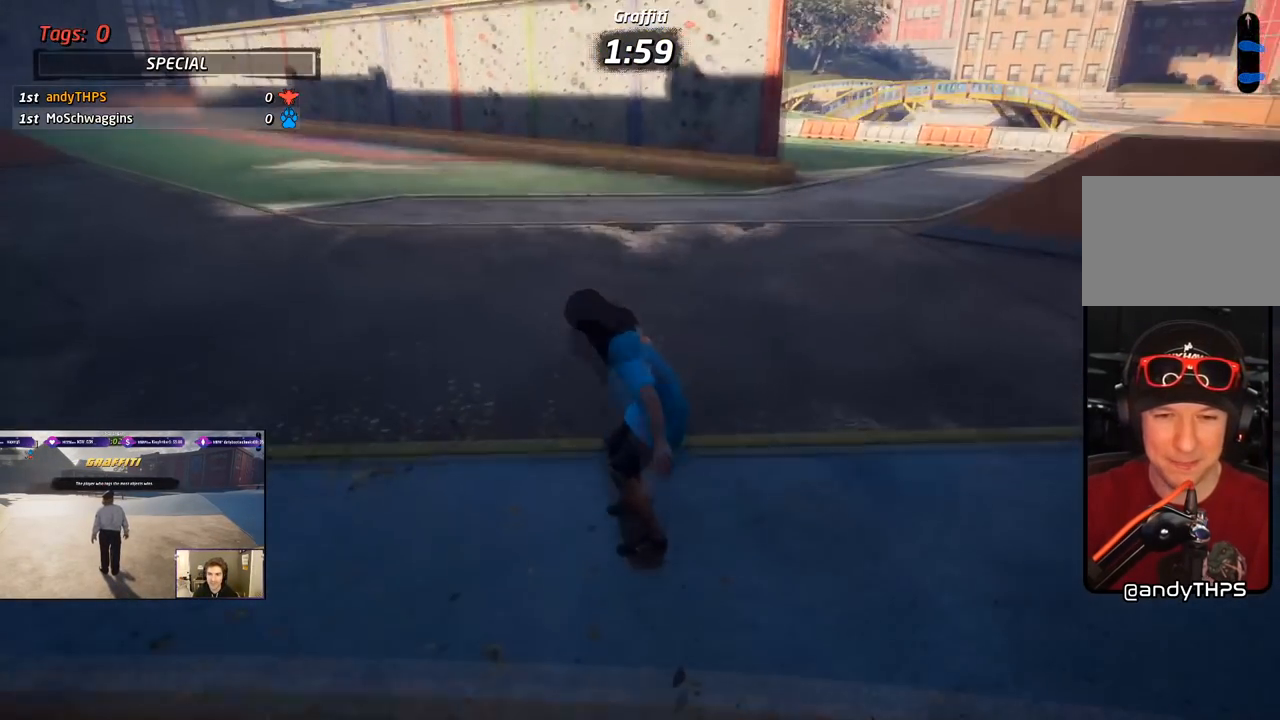
{"buttons": ["CROSS", "DPAD_DOWN"], "right_stick": "center", "events": [[100, "DPAD_LEFT", "down"], [133, "SQUARE", "down"], [150, "CROSS", "up"], [383, "DPAD_LEFT", "up"], [383, "DPAD_UP", "up"], [417, "CROSS", "down"], [450, "SQUARE", "up"], [467, "DPAD_DOWN", "down"]]}
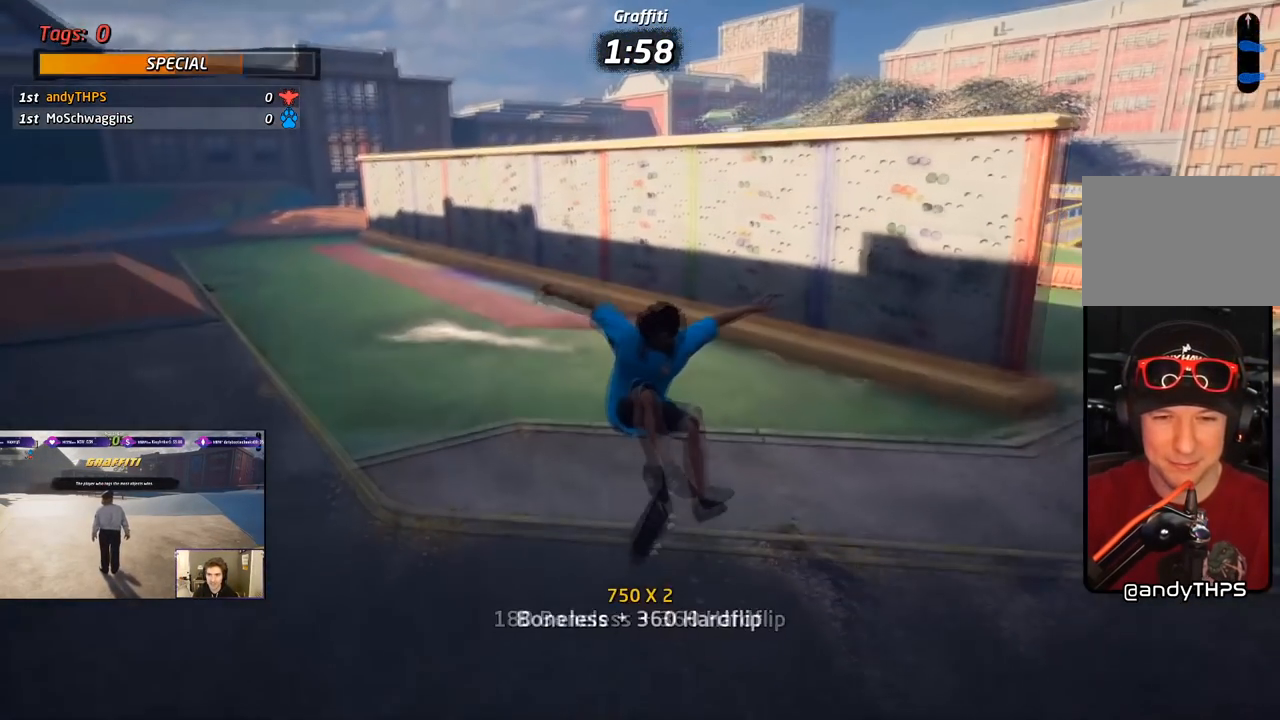
{"buttons": ["CROSS", "DPAD_RIGHT"], "right_stick": "center", "events": [[100, "DPAD_DOWN", "up"], [167, "DPAD_UP", "down"], [283, "DPAD_UP", "up"], [317, "DPAD_DOWN", "down"], [367, "DPAD_RIGHT", "down"], [467, "DPAD_DOWN", "up"]]}
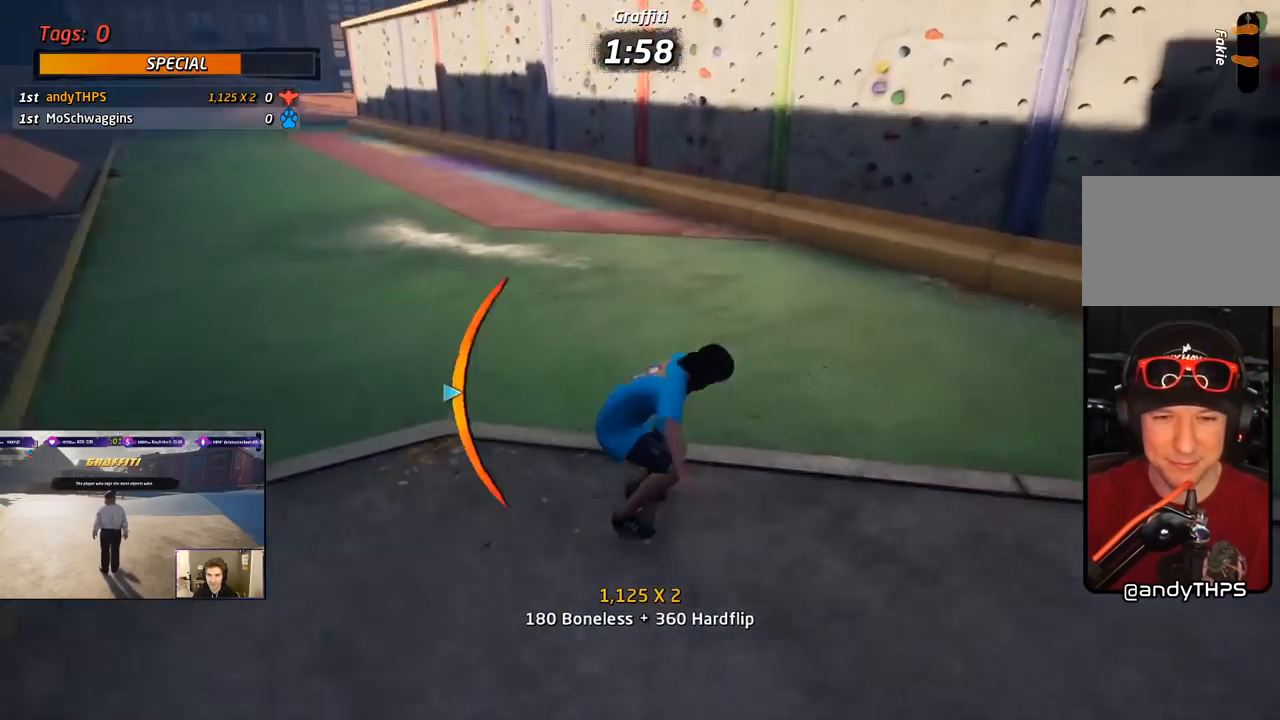
{"buttons": ["TRIANGLE", "DPAD_UP", "DPAD_LEFT"], "right_stick": "center", "events": [[183, "DPAD_RIGHT", "up"], [283, "DPAD_LEFT", "down"], [317, "DPAD_DOWN", "down"], [467, "TRIANGLE", "down"], [483, "CROSS", "up"], [500, "DPAD_DOWN", "up"], [500, "DPAD_UP", "down"]]}
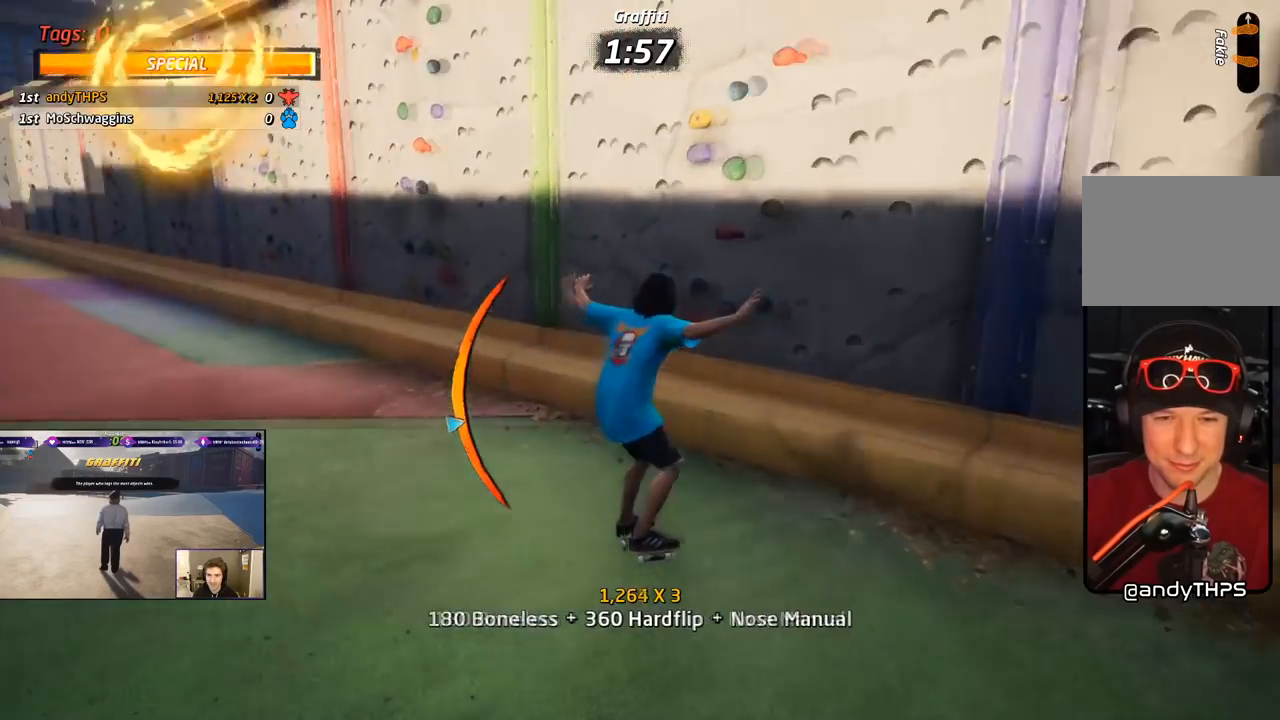
{"buttons": ["TRIANGLE", "L1", "DPAD_UP", "DPAD_RIGHT"], "right_stick": "center", "events": [[50, "DPAD_LEFT", "up"], [50, "DPAD_UP", "up"], [150, "CROSS", "down"], [150, "DPAD_UP", "down"], [200, "DPAD_RIGHT", "down"], [200, "TRIANGLE", "up"], [267, "CROSS", "up"], [267, "TRIANGLE", "down"], [333, "L1", "down"], [400, "CROSS", "down"], [433, "TRIANGLE", "up"], [450, "TRIANGLE", "down"], [500, "CROSS", "up"]]}
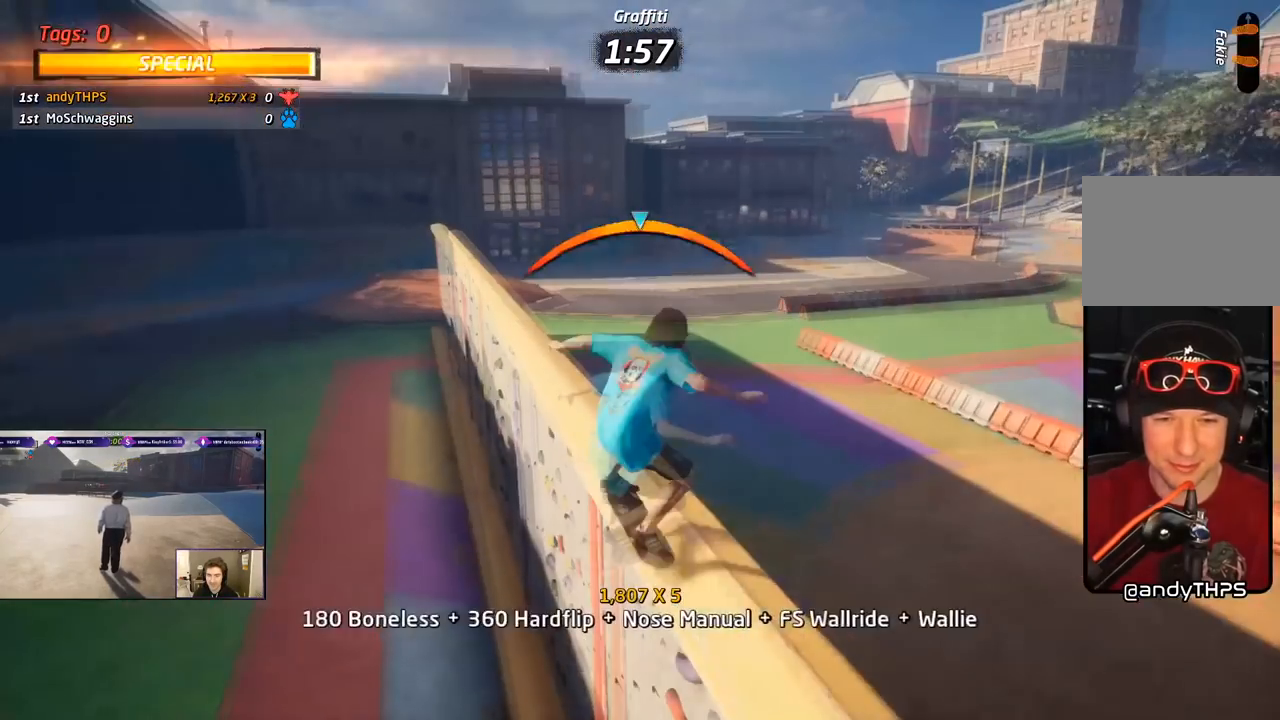
{"buttons": ["TRIANGLE", "L1", "DPAD_UP", "DPAD_RIGHT"], "right_stick": "center", "events": [[183, "CROSS", "down"], [417, "CROSS", "up"]]}
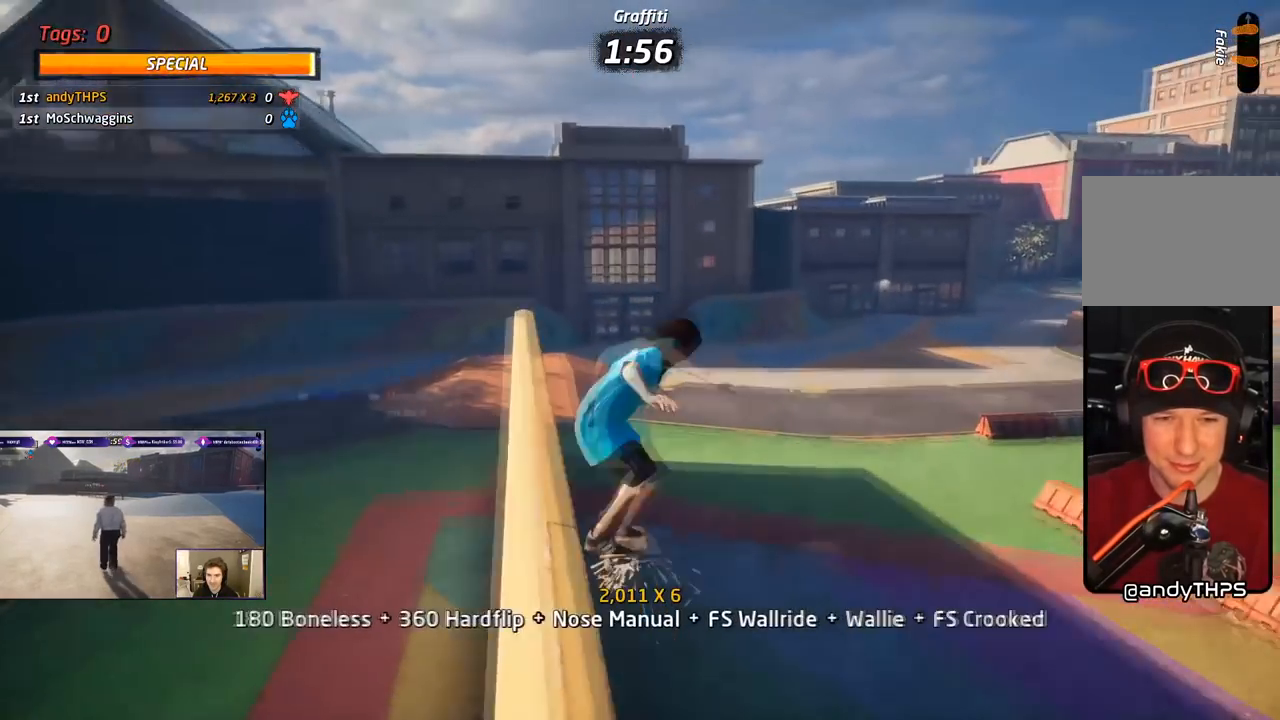
{"buttons": ["CROSS", "L1", "DPAD_DOWN"], "right_stick": "center", "events": [[17, "CROSS", "down"], [67, "SQUARE", "down"], [67, "TRIANGLE", "up"], [117, "CROSS", "up"], [200, "SQUARE", "up"], [283, "CROSS", "down"], [333, "DPAD_RIGHT", "up"], [367, "DPAD_UP", "up"], [500, "DPAD_DOWN", "down"]]}